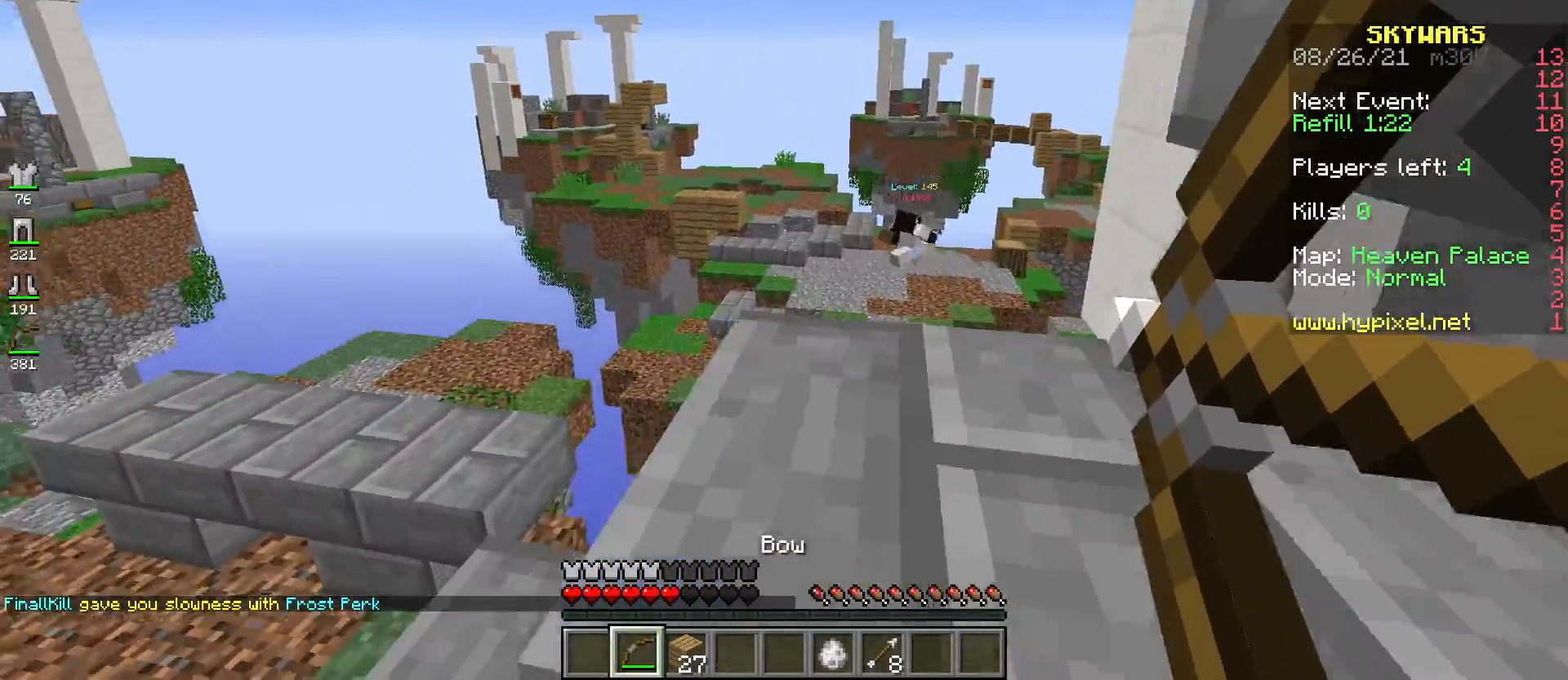
Gameplay with keyboard and mouse; each line is a JSON object with the keys and mouse buttons held at the frame after it. "events" lists presses ("down") and releases ("up") of "a", "d", "s", "space", "w", "mouse_left" and "mouse_right" between this image and that frame as [ms after this image, input, new state], when the widget could be followed in between. "mouse_left", "mouse_right" = the "left", "right" buttons of the "mouse" list. No other keys are recorded. Fast repeated clicks can show as one long hold. Mouse movement is not recorded.
{"keys": [], "mouse": ["right"], "events": []}
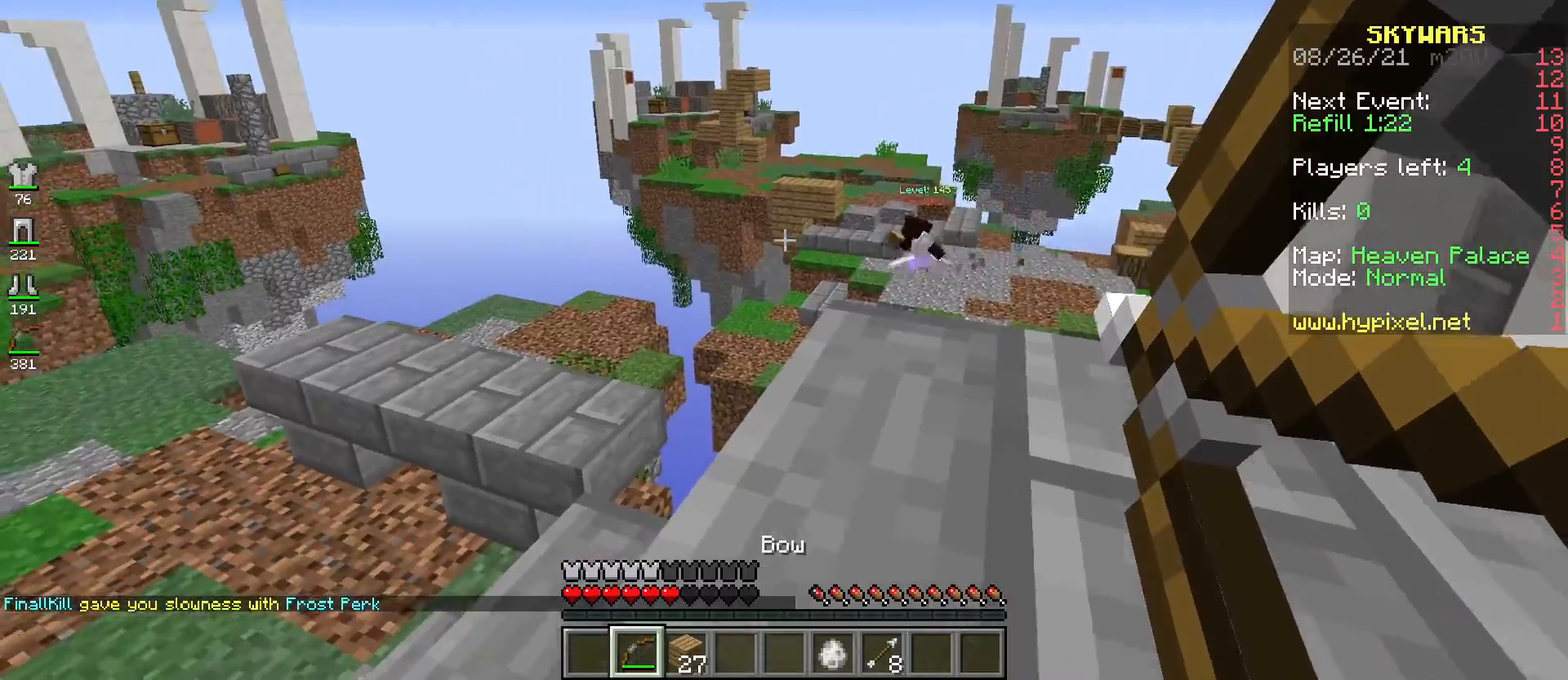
{"keys": [], "mouse": ["right"], "events": []}
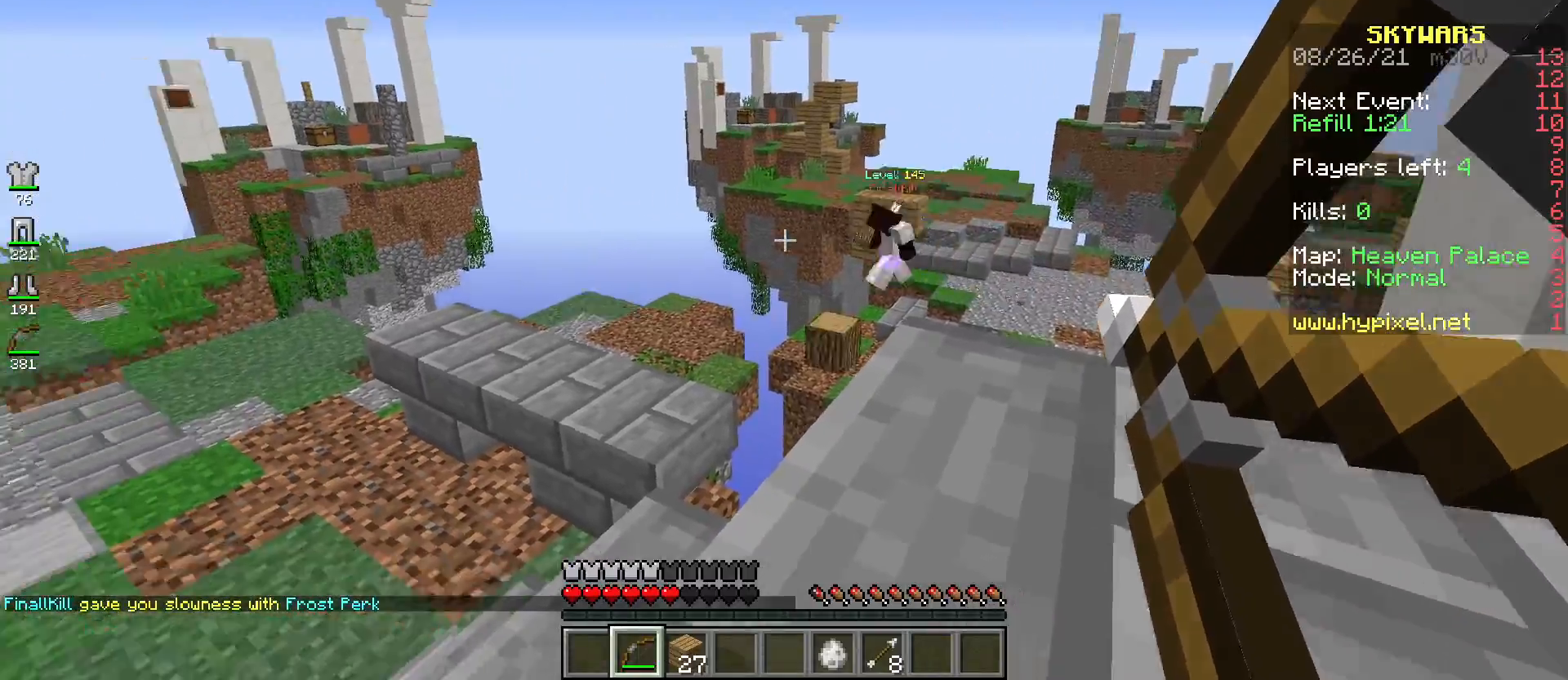
{"keys": ["w"], "mouse": [], "events": [[83, "a", "down"], [134, "mouse_right", "up"], [284, "w", "down"], [400, "a", "up"]]}
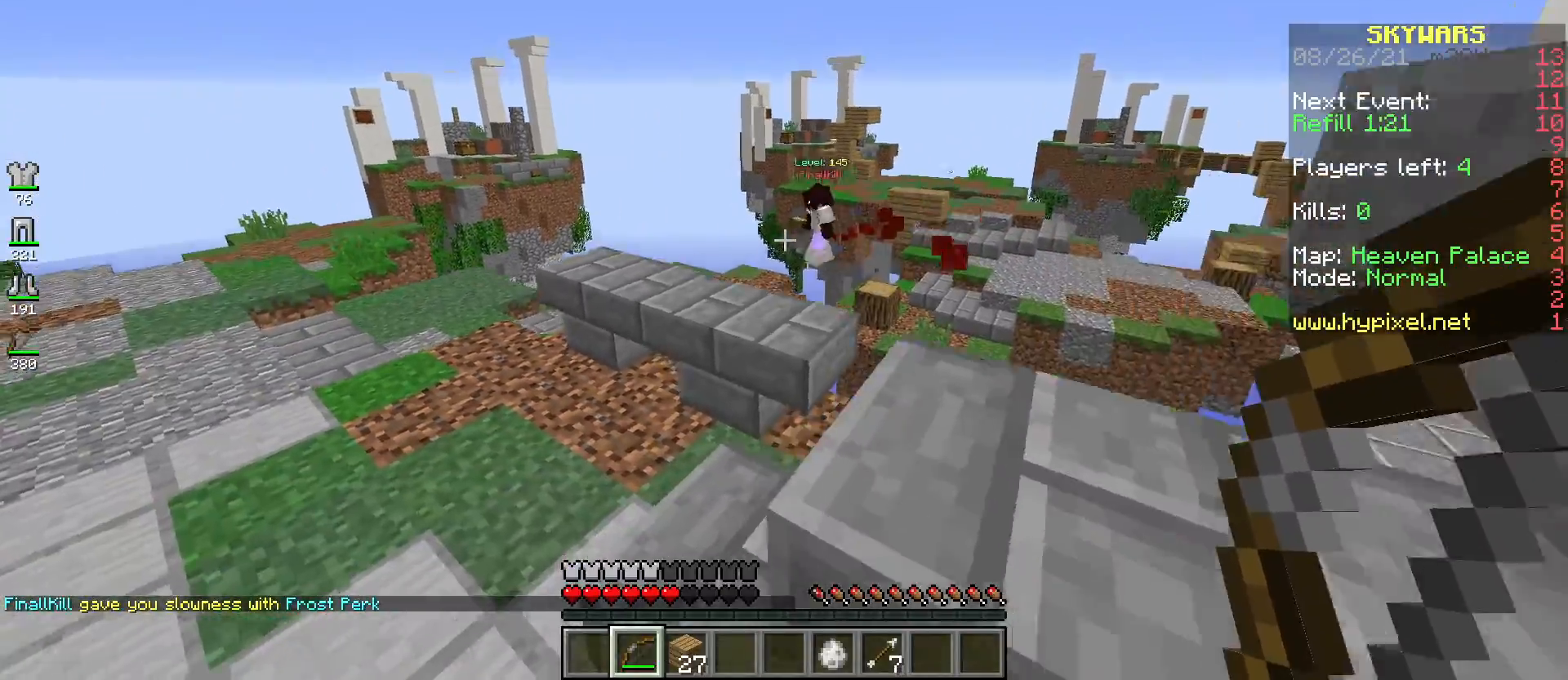
{"keys": ["w"], "mouse": ["right"], "events": [[200, "a", "down"], [233, "mouse_right", "down"], [417, "a", "up"]]}
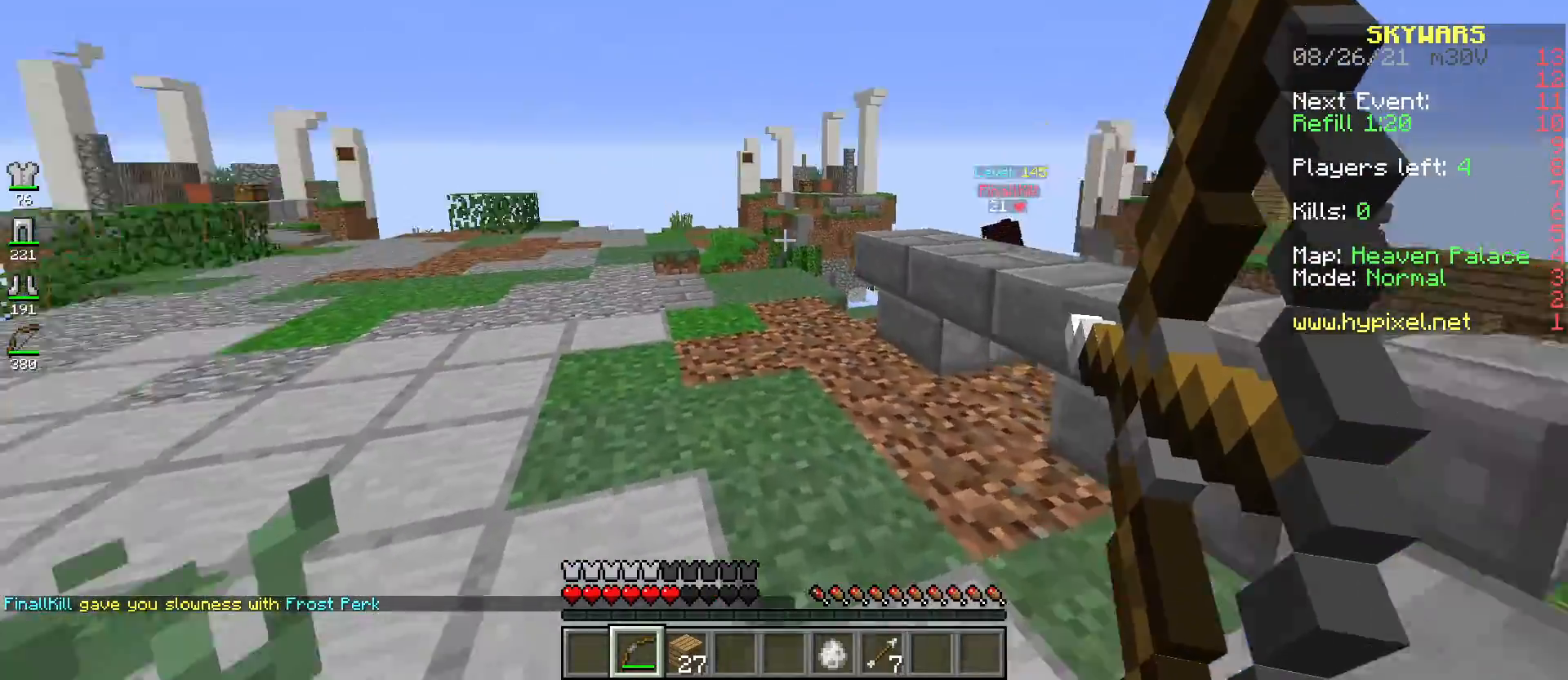
{"keys": ["d", "w"], "mouse": [], "events": [[217, "mouse_right", "up"], [400, "d", "down"]]}
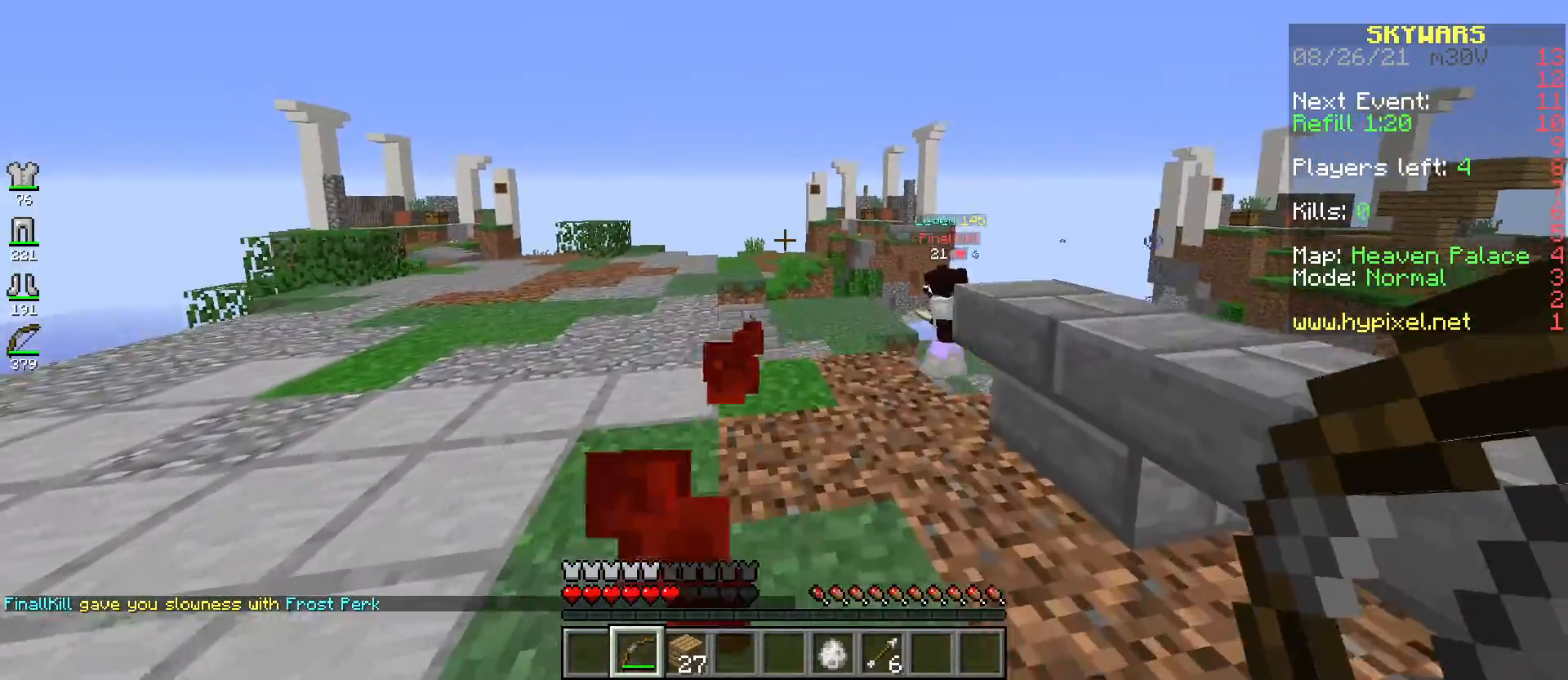
{"keys": ["w"], "mouse": [], "events": [[433, "d", "up"]]}
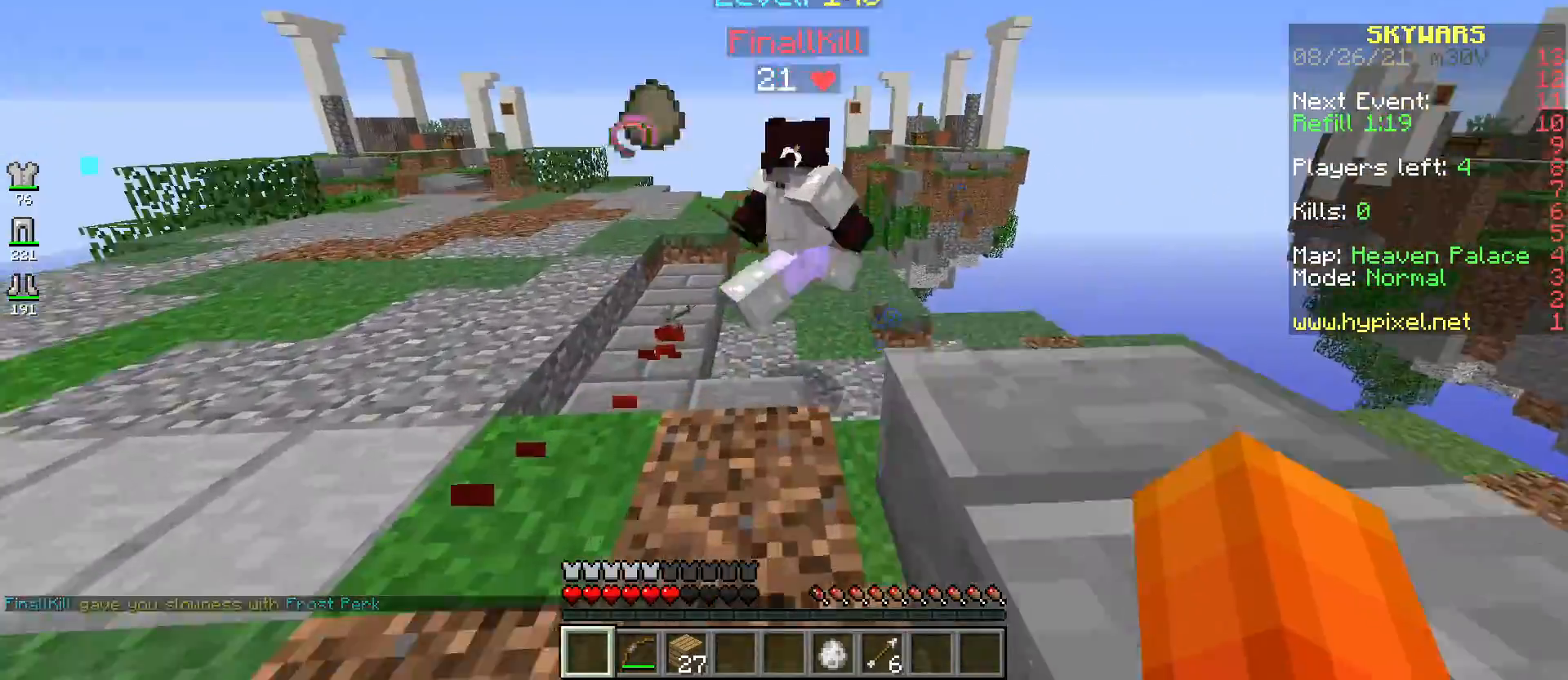
{"keys": ["a", "w"], "mouse": ["left"]}
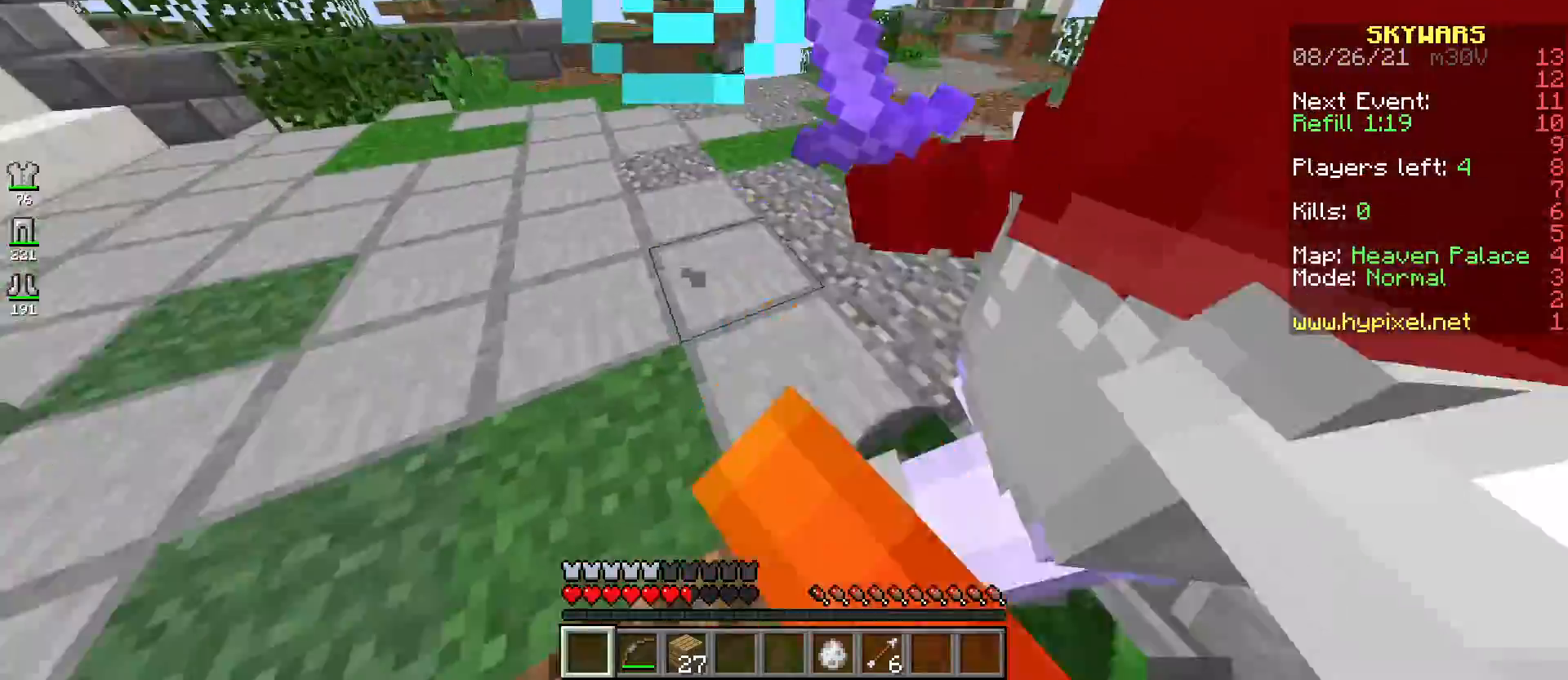
{"keys": ["a", "w"], "mouse": ["left"], "events": []}
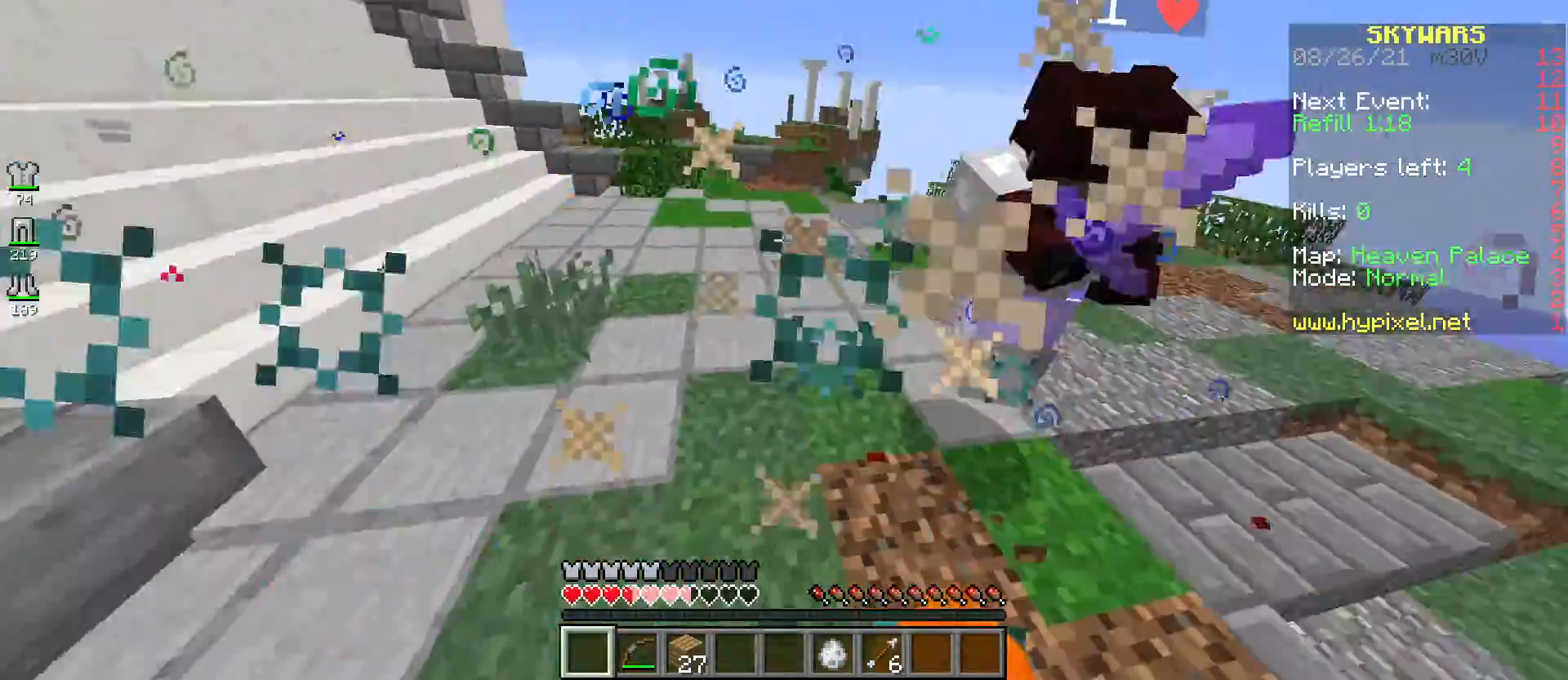
{"keys": ["a", "w"], "mouse": ["left"], "events": []}
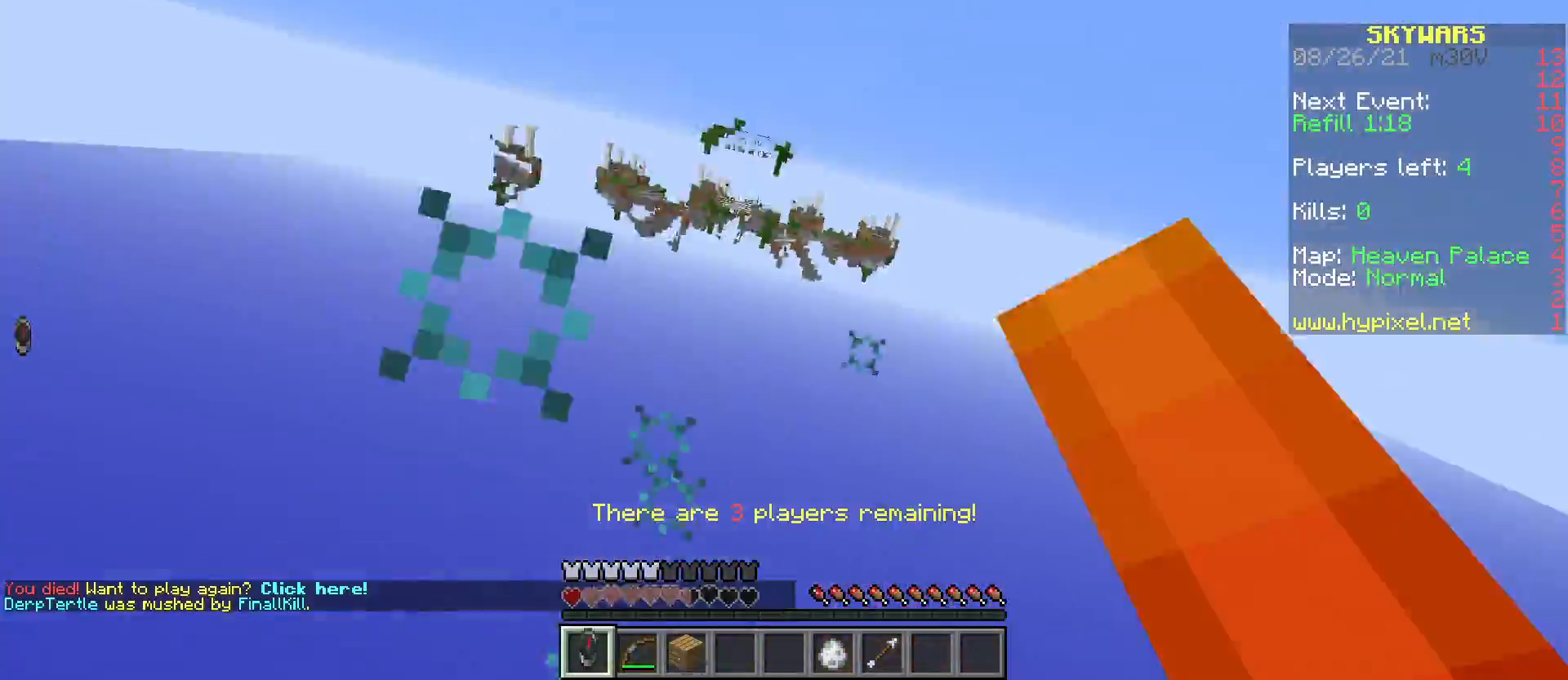
{"keys": ["a", "w"], "mouse": [], "events": [[233, "mouse_left", "up"]]}
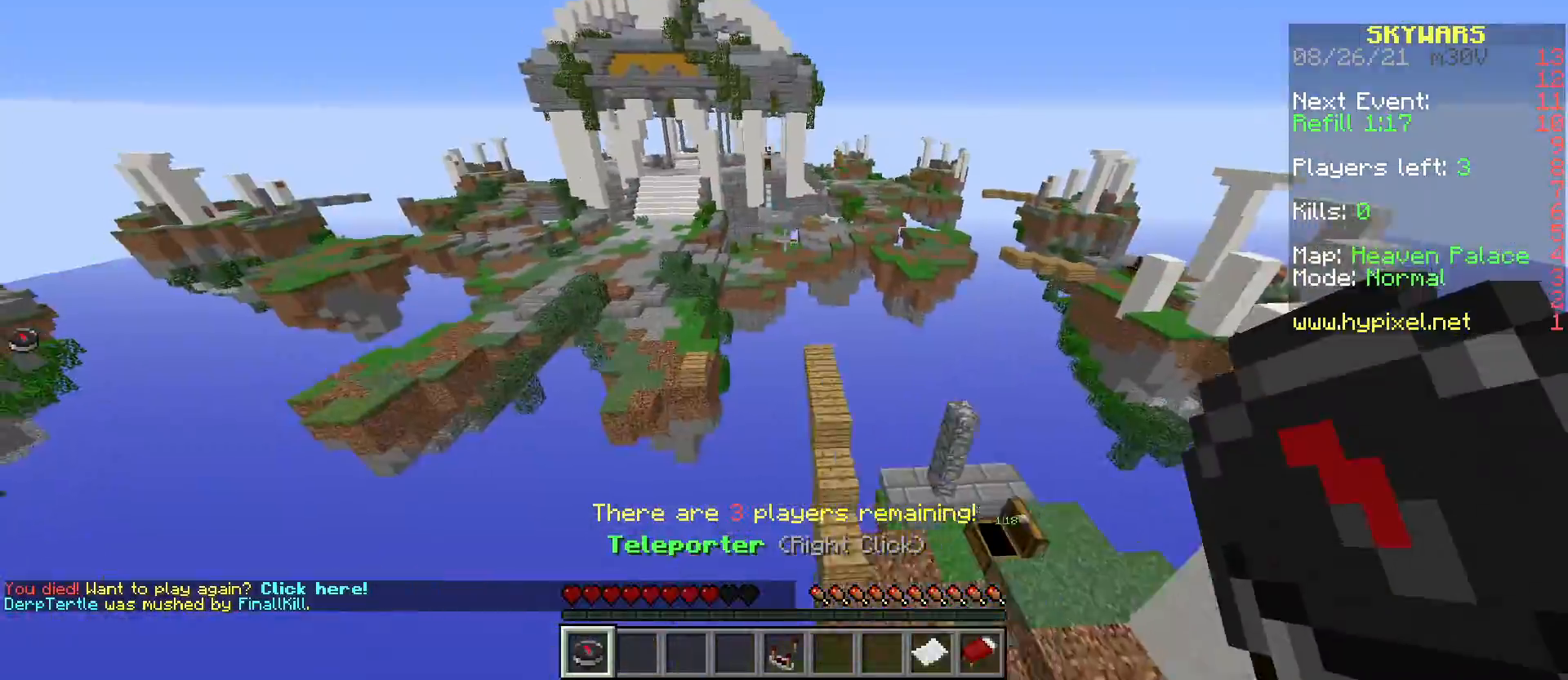
{"keys": ["space", "w"], "mouse": [], "events": [[50, "a", "up"], [467, "space", "down"]]}
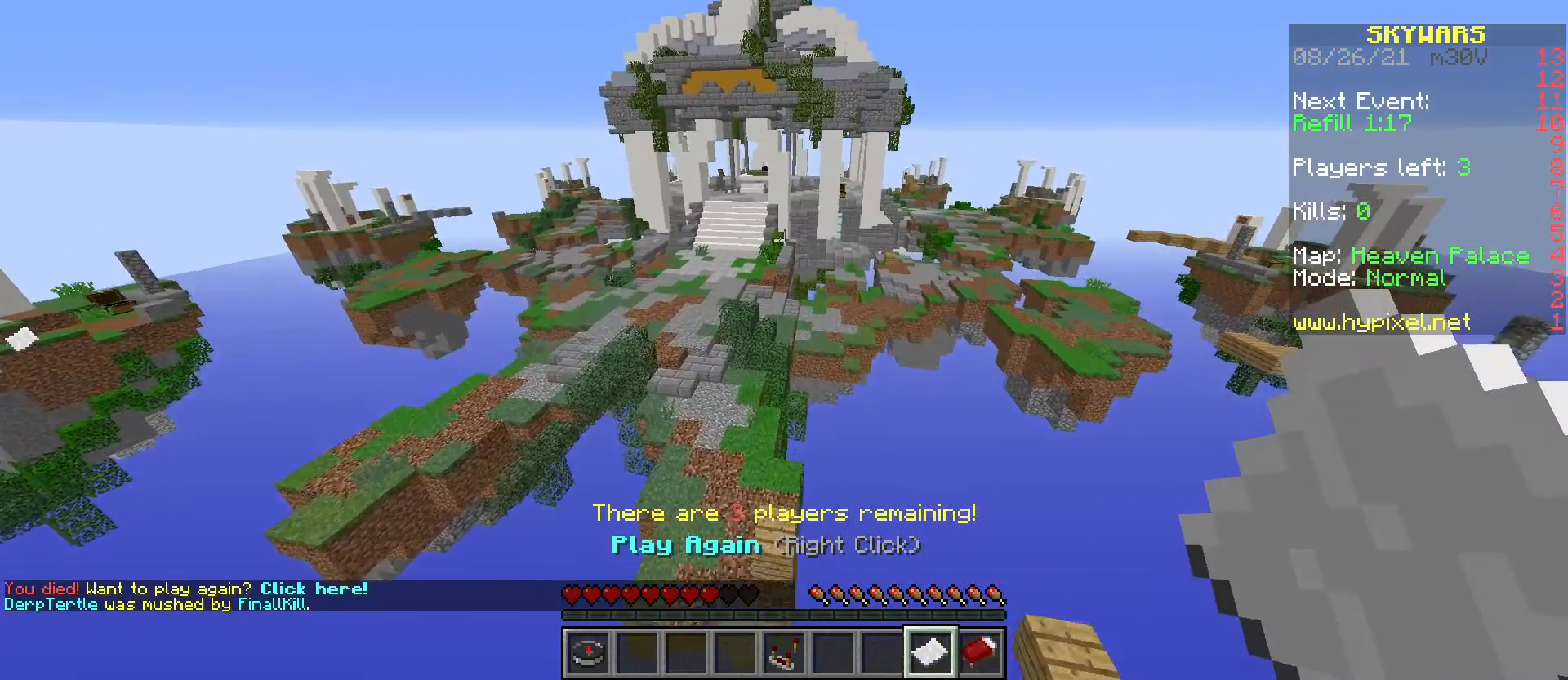
{"keys": ["space", "w"], "mouse": [], "events": [[250, "mouse_right", "down"], [467, "mouse_right", "up"]]}
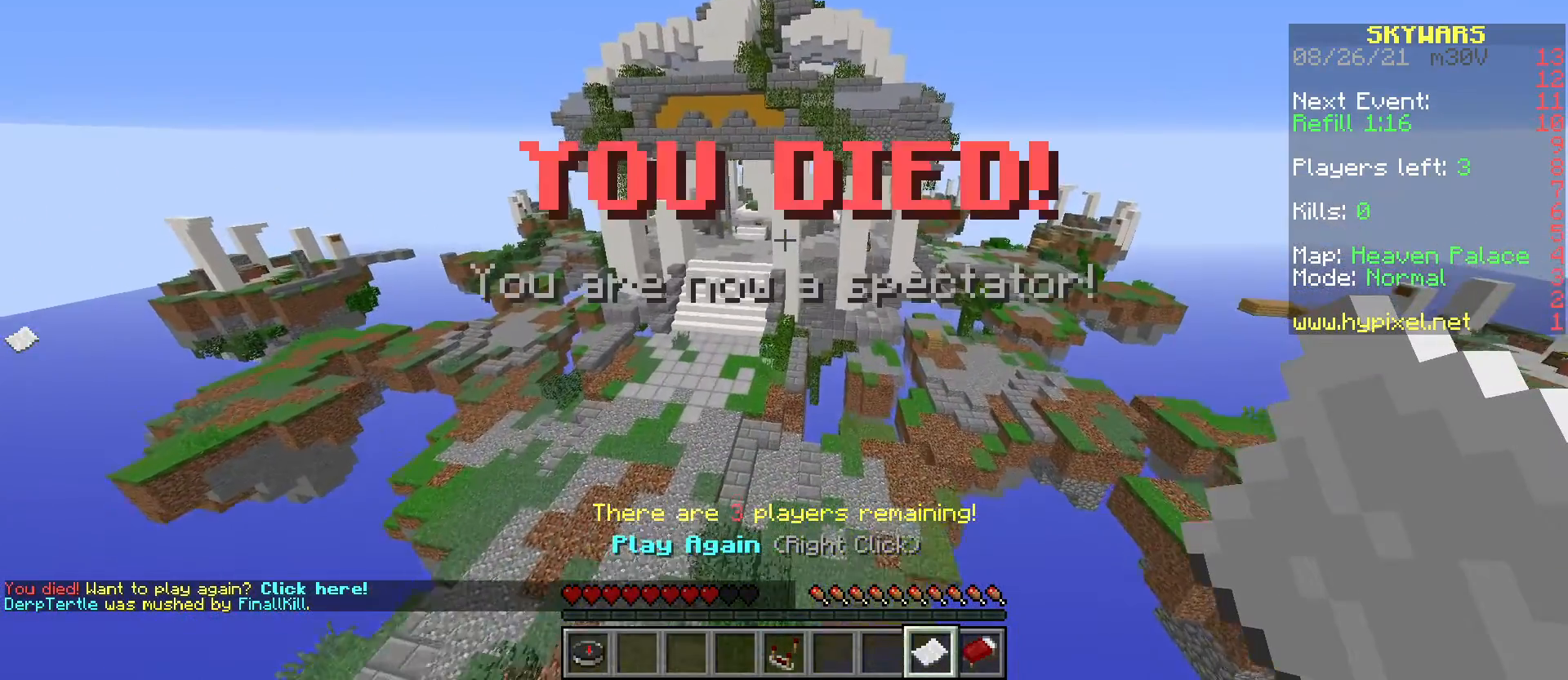
{"keys": [], "mouse": []}
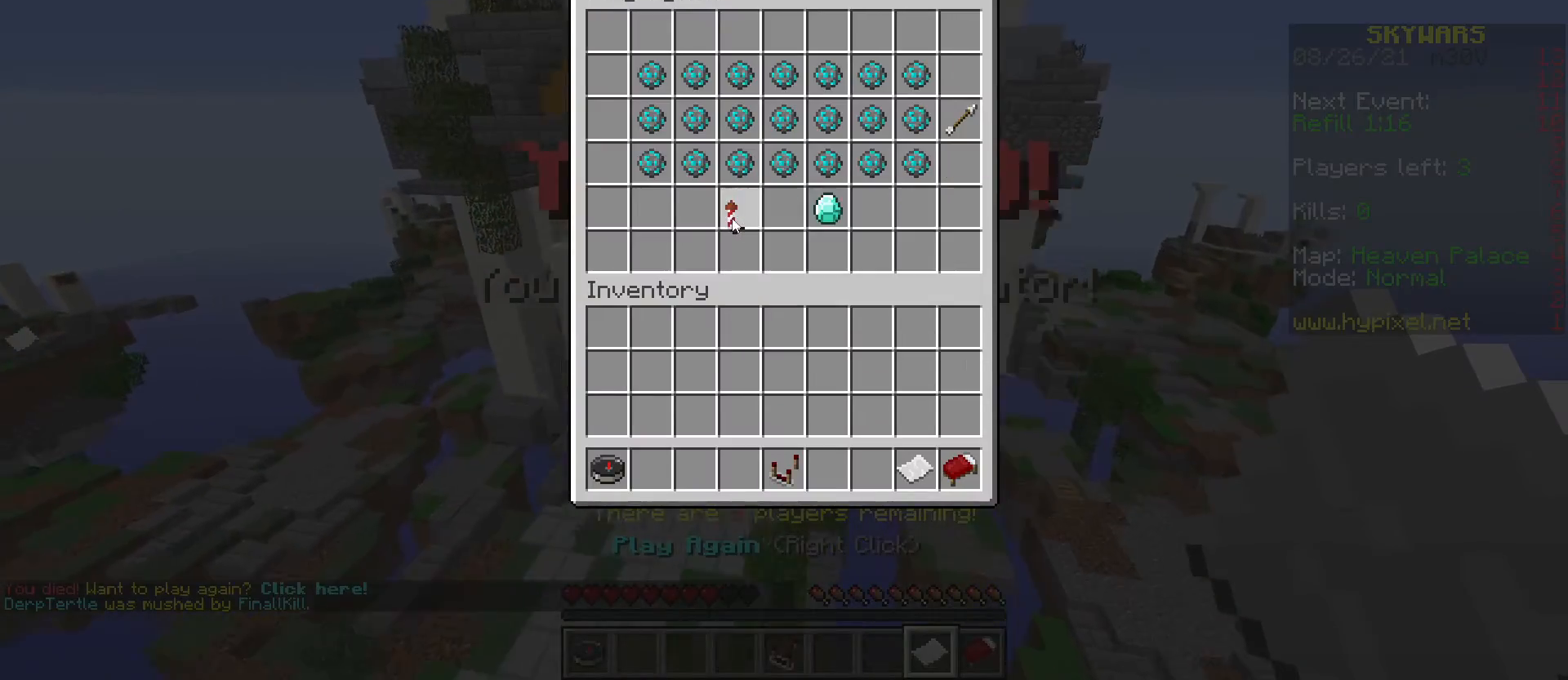
{"keys": [], "mouse": [], "events": []}